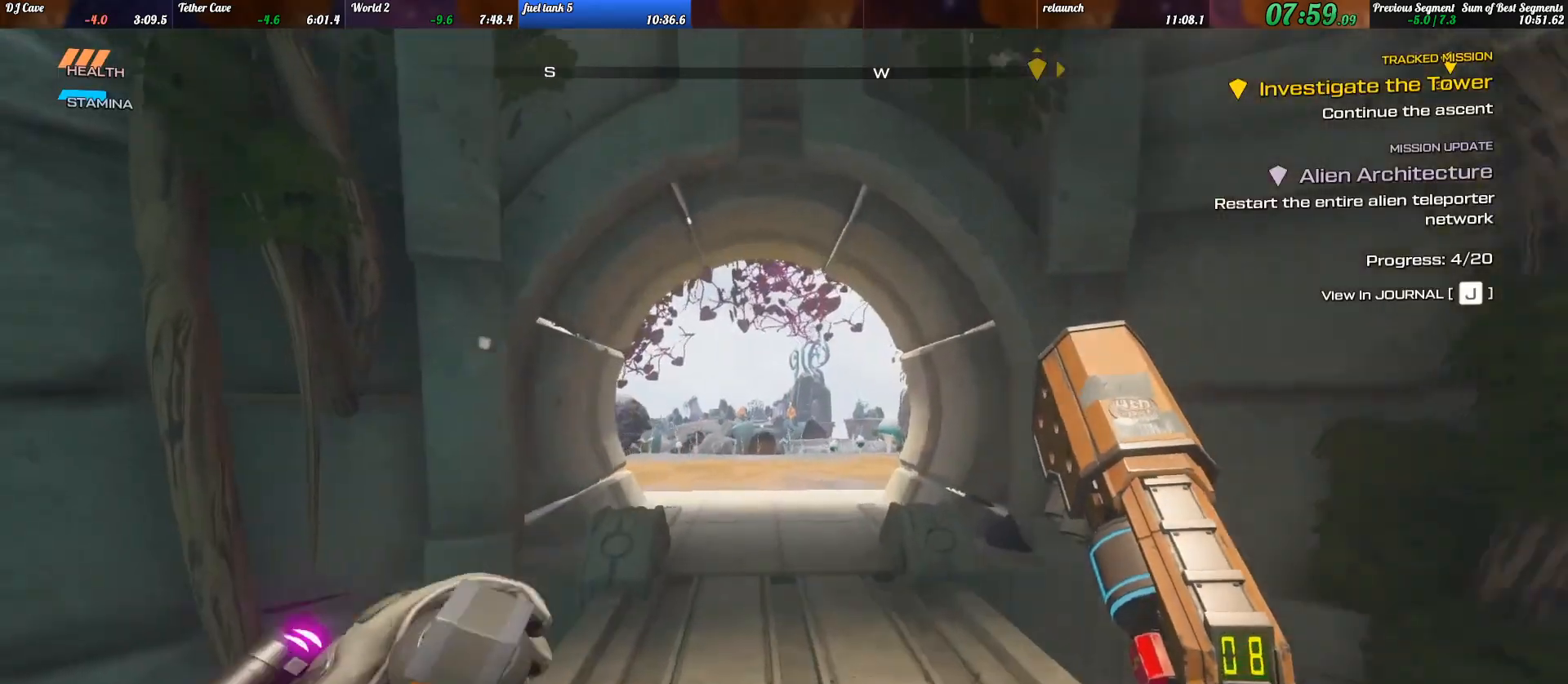
Gameplay with keyboard; each line is a JSON object with the keys held at the frame after it. "events" lists presses ("down") and releases ("up") of ".", "/", "0", "1", "2", "3", "4", "5", "6", "7", "8", "9", "a", "alt_l", "alt_r", "b", "backslash", "backspace", "c", "caps_lock", "comma", "ctrl_l", "ctrl_r", "d", "e", "equals", "escape", "f", "f1", "f10", "f11", "f12", "f2", "f3", "f4", "f5", "f6", "f7", "f8", "f9", "g", "h", "i", "j", "k", "l", "lbracket", "m", "minus", "n", "o", "p", "q", "quote", "r", "rbracket", "return", "s", "semicolon", "shift_l", "shift_r", "space", "super_l", "super_r", "t", "tab", "tilde", "u", "v", "w", "x", "y" and "z" between this image and that frame as [ms after this image, input, new state], when the widget could be followed in between. No other keys are recorded. Mouse input is not recorded.
{"keys": ["shift_l", "w"], "events": []}
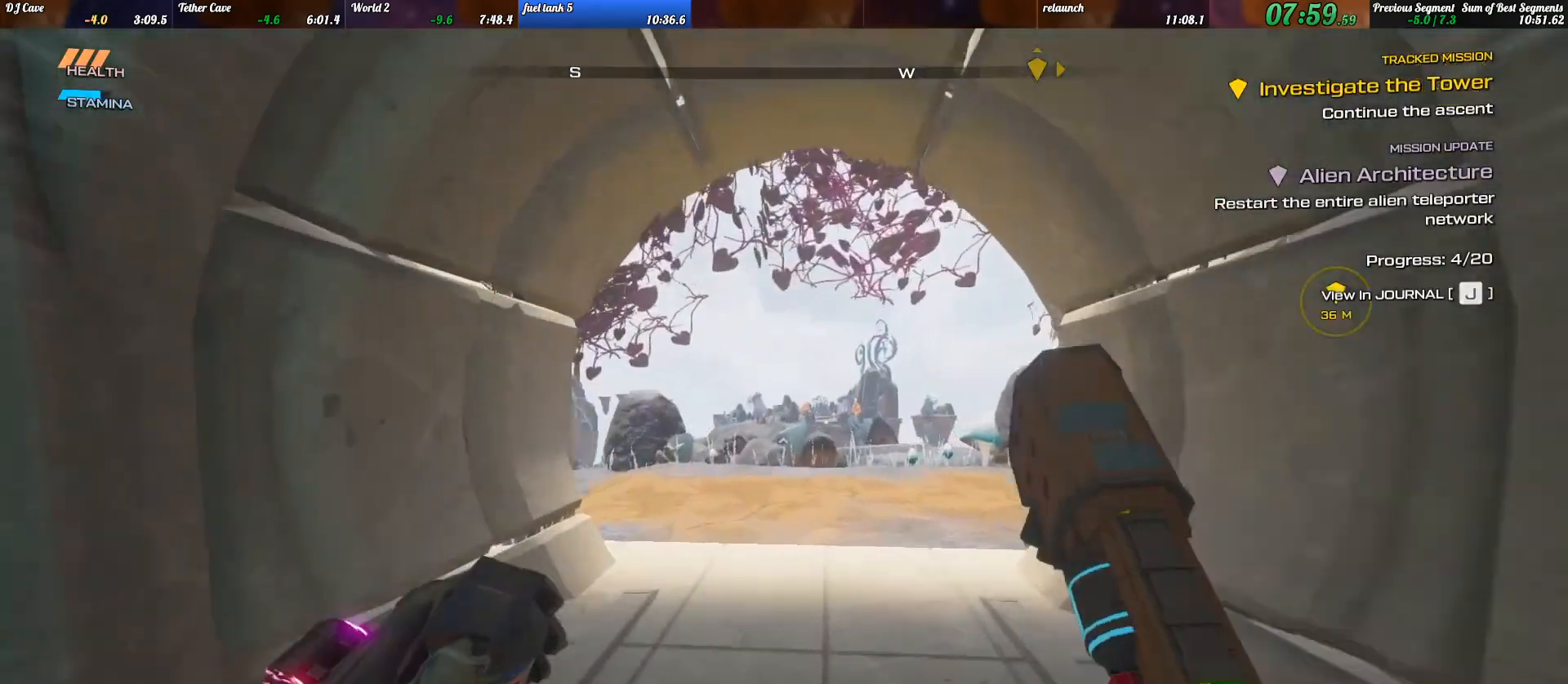
{"keys": ["d"], "events": [[100, "d", "down"], [200, "shift_l", "up"], [200, "w", "up"]]}
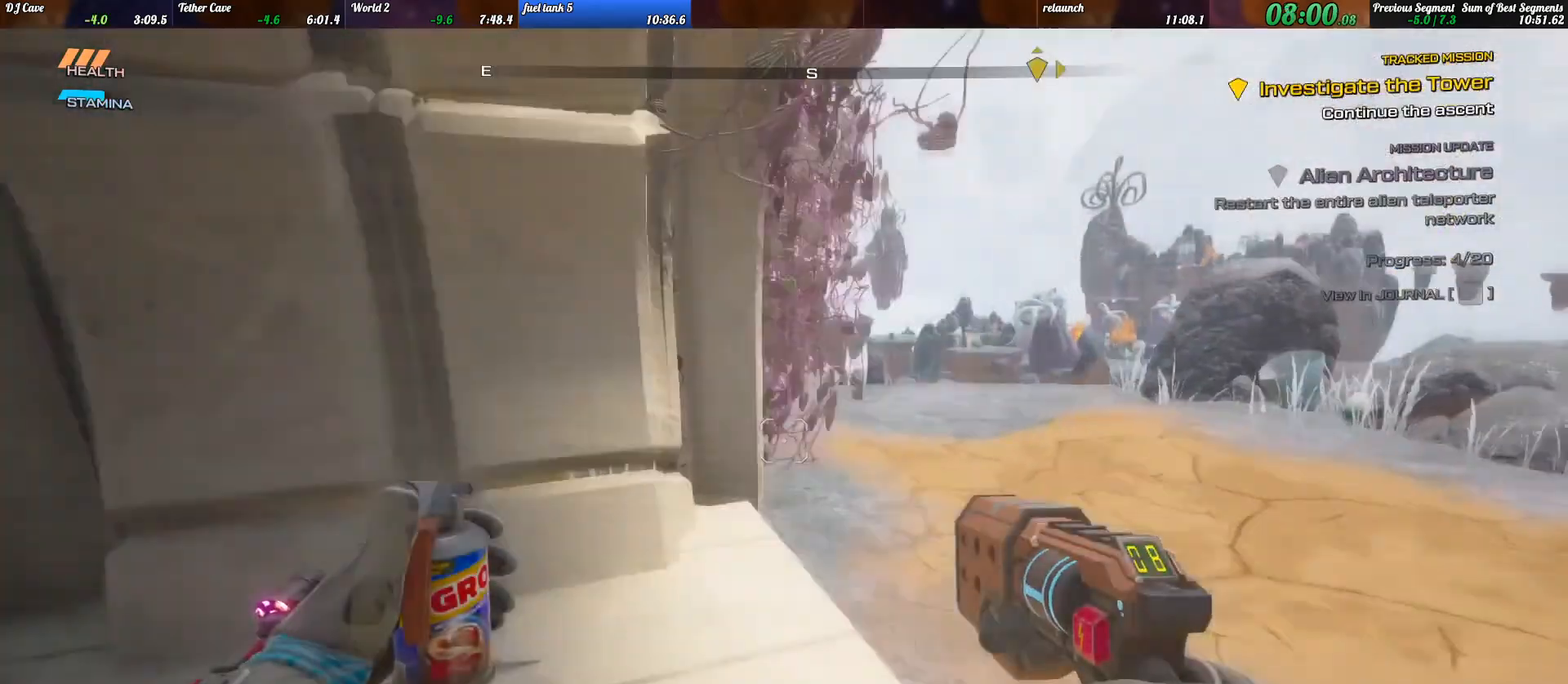
{"keys": ["d", "shift_l", "w"], "events": [[167, "w", "down"], [233, "shift_l", "down"], [300, "d", "up"], [400, "d", "down"]]}
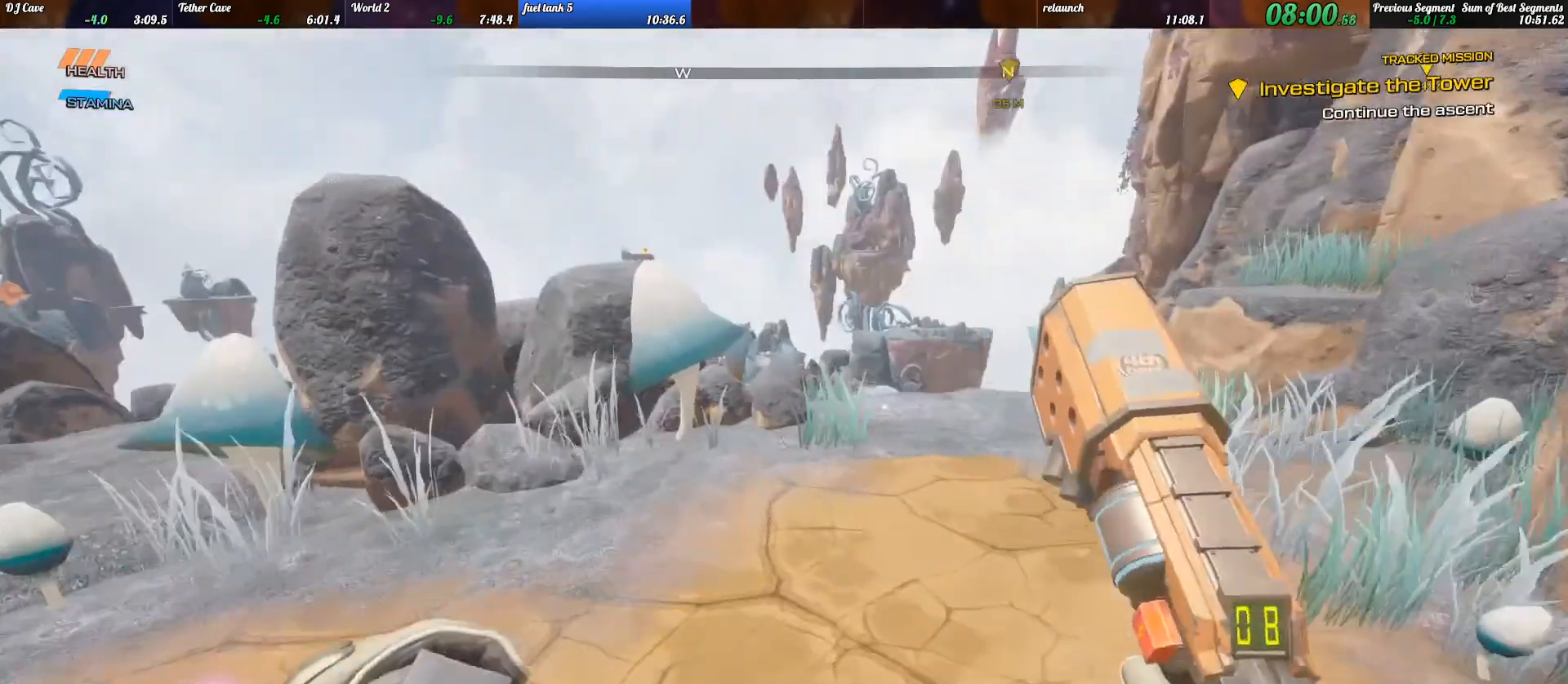
{"keys": ["shift_l", "w"], "events": [[33, "d", "up"]]}
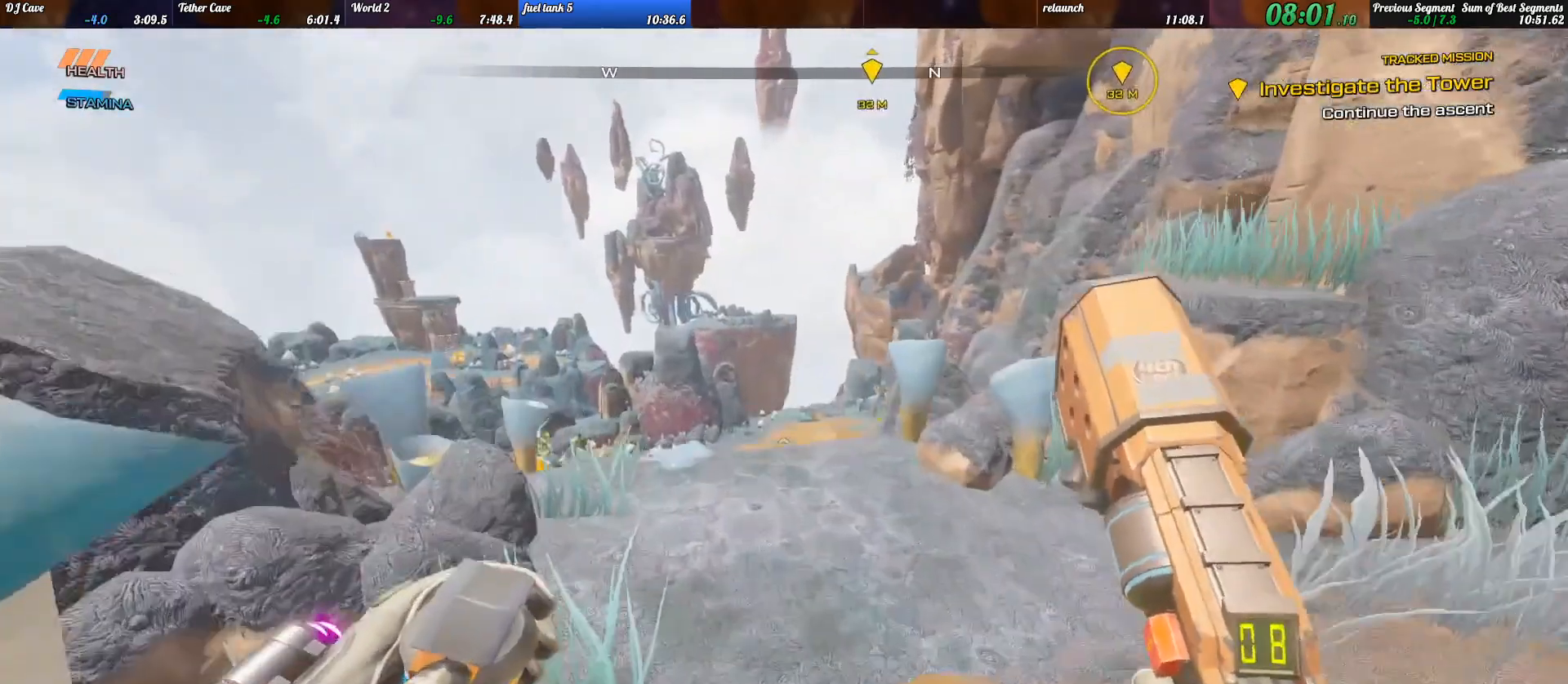
{"keys": ["shift_l", "w"], "events": []}
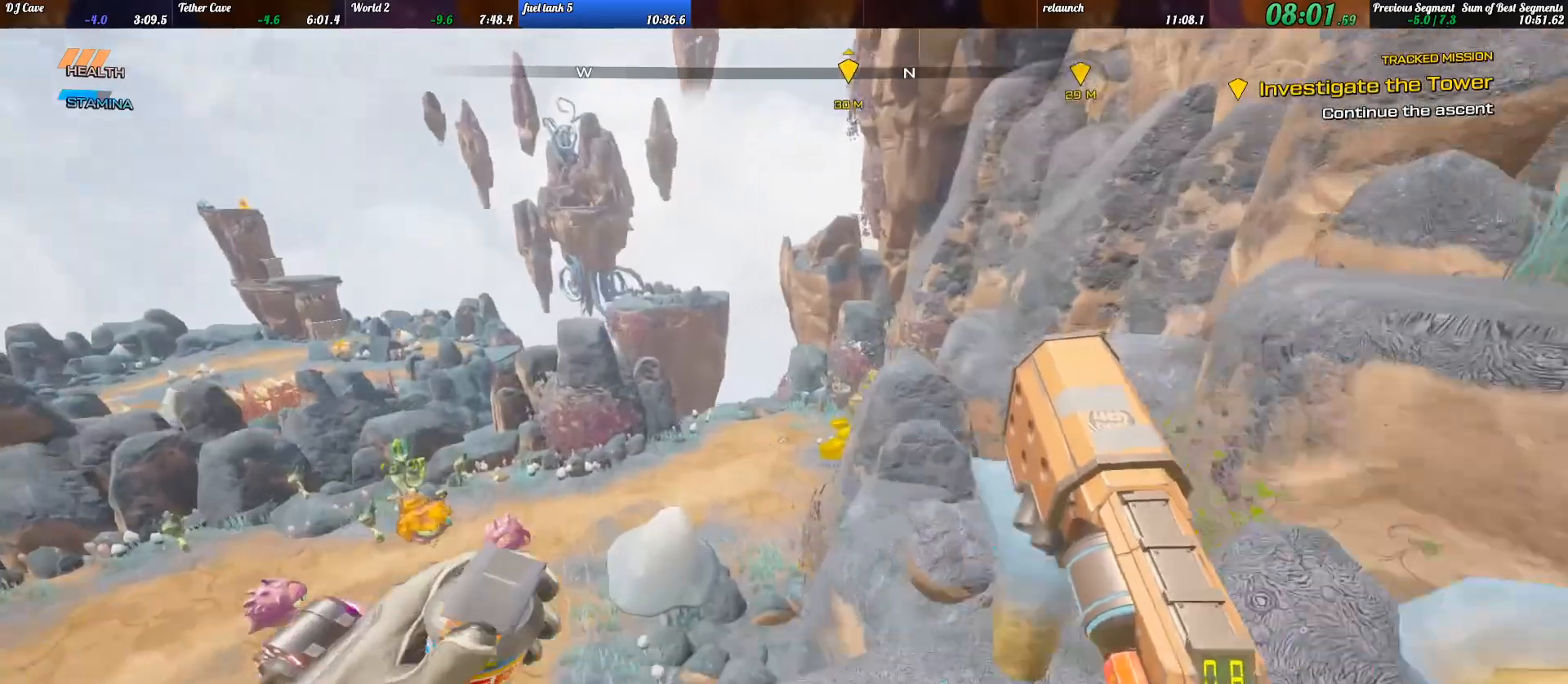
{"keys": ["shift_l", "w"], "events": []}
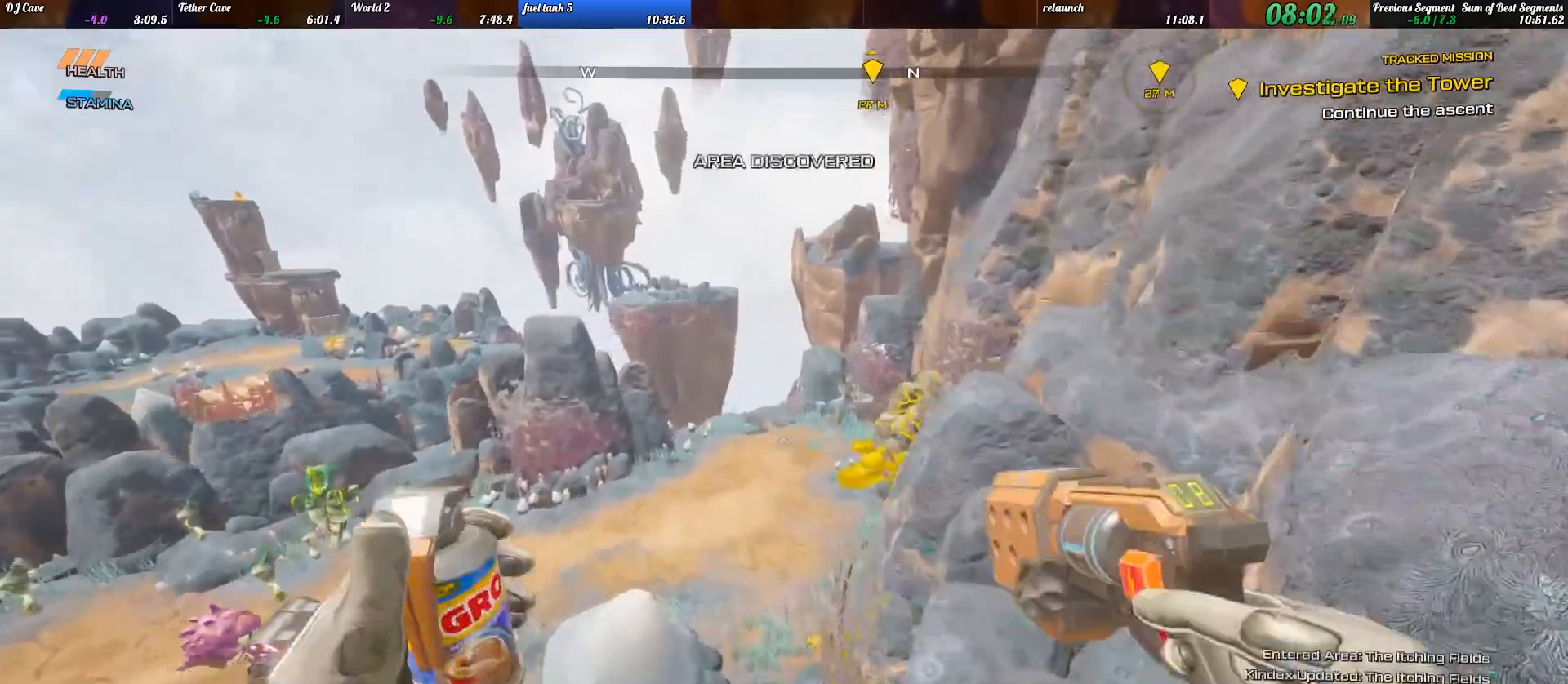
{"keys": ["shift_l", "w"], "events": []}
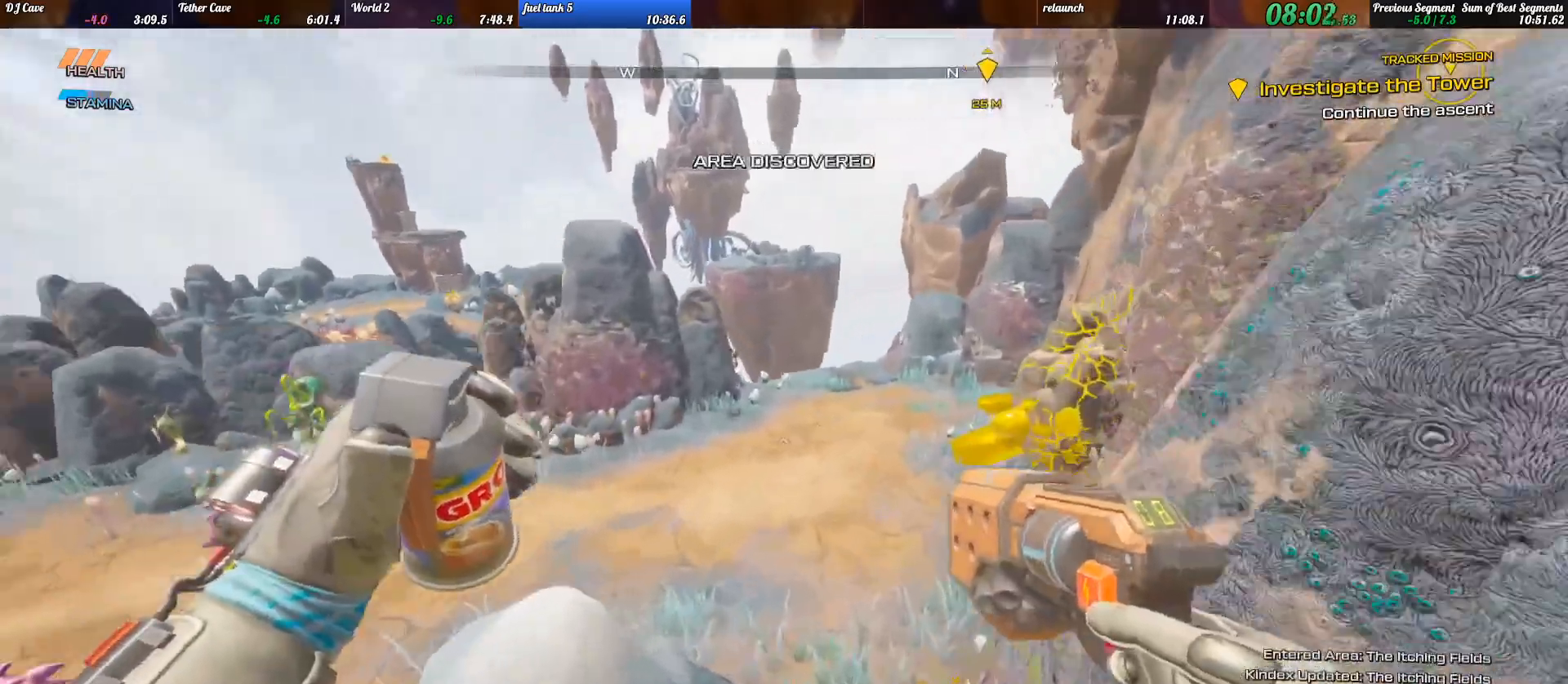
{"keys": ["d", "s", "shift_l"], "events": [[100, "d", "down"], [233, "shift_l", "up"], [233, "w", "up"], [433, "s", "down"], [433, "shift_l", "down"]]}
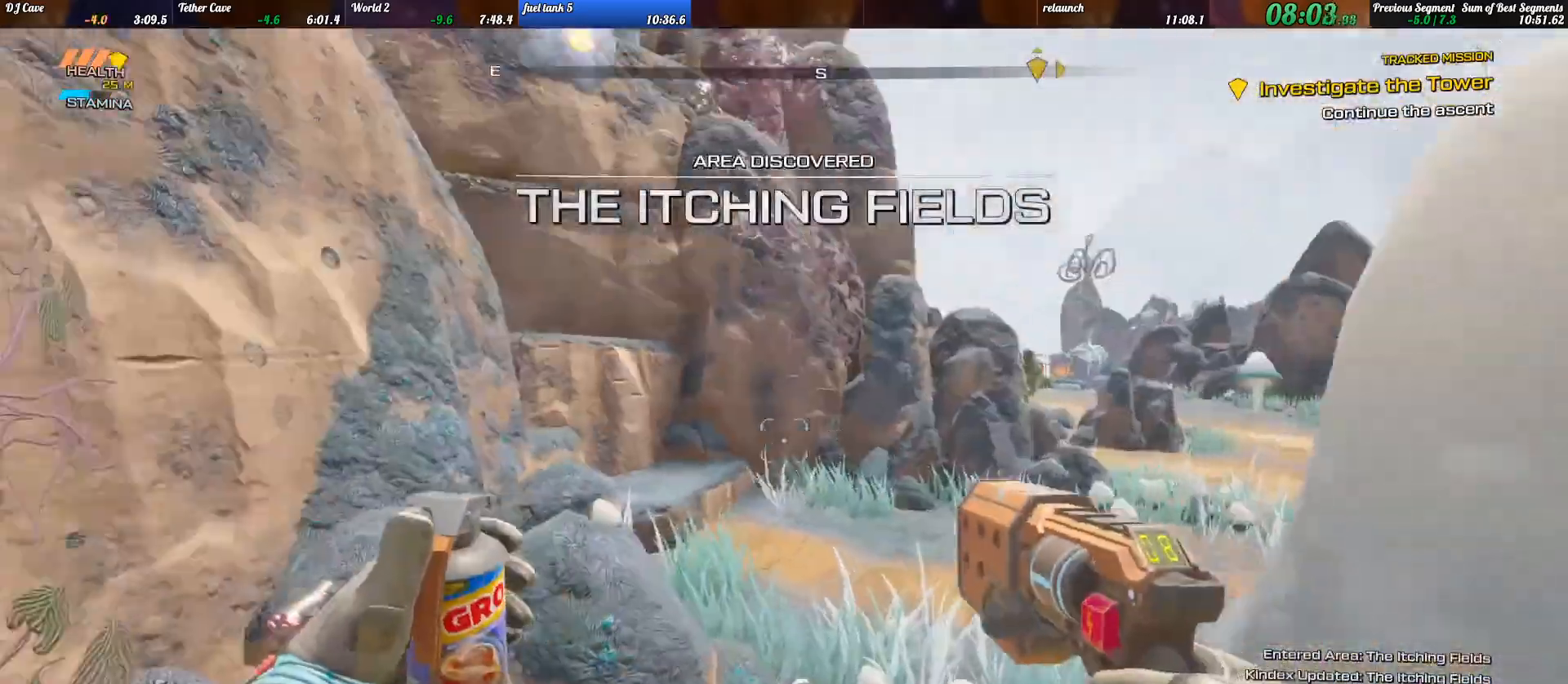
{"keys": ["d"], "events": [[200, "shift_l", "up"], [367, "s", "up"]]}
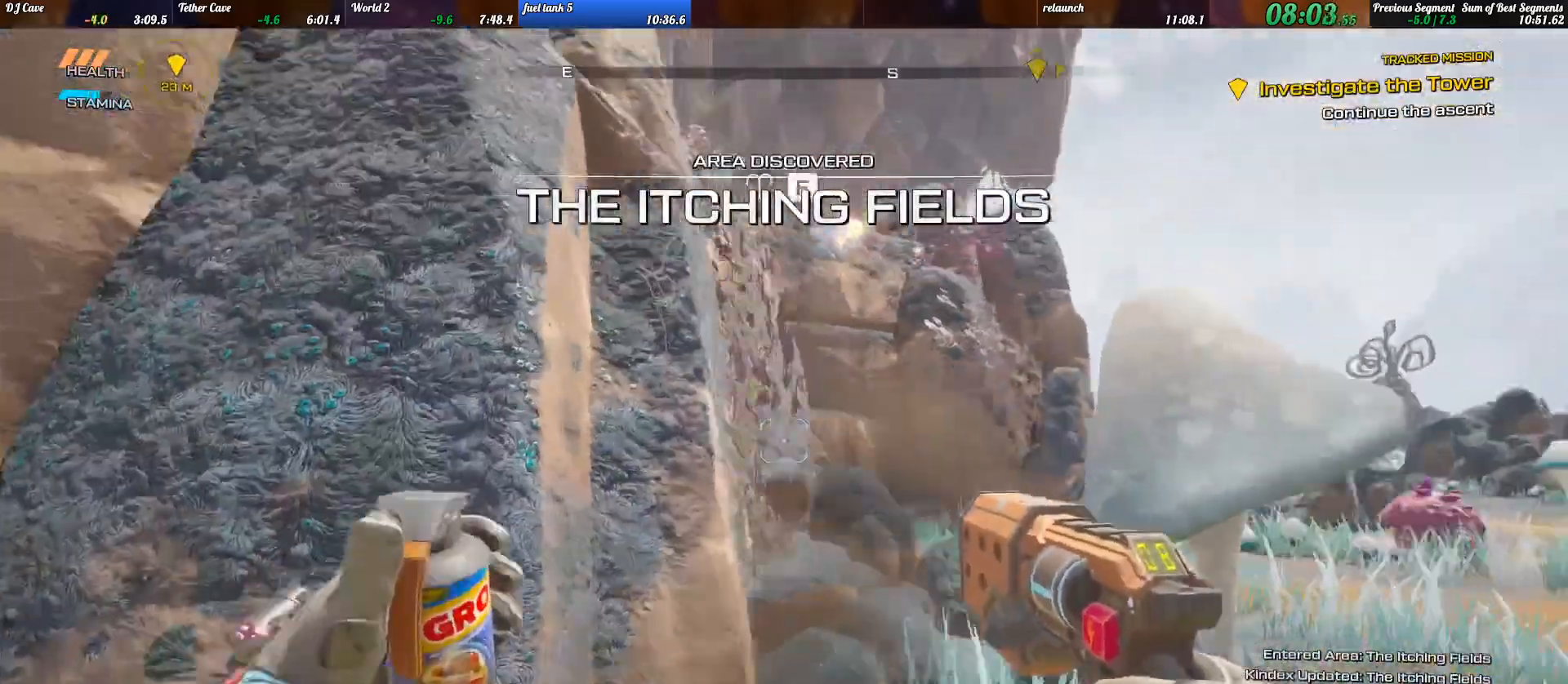
{"keys": ["d"], "events": [[167, "f", "down"], [367, "f", "up"]]}
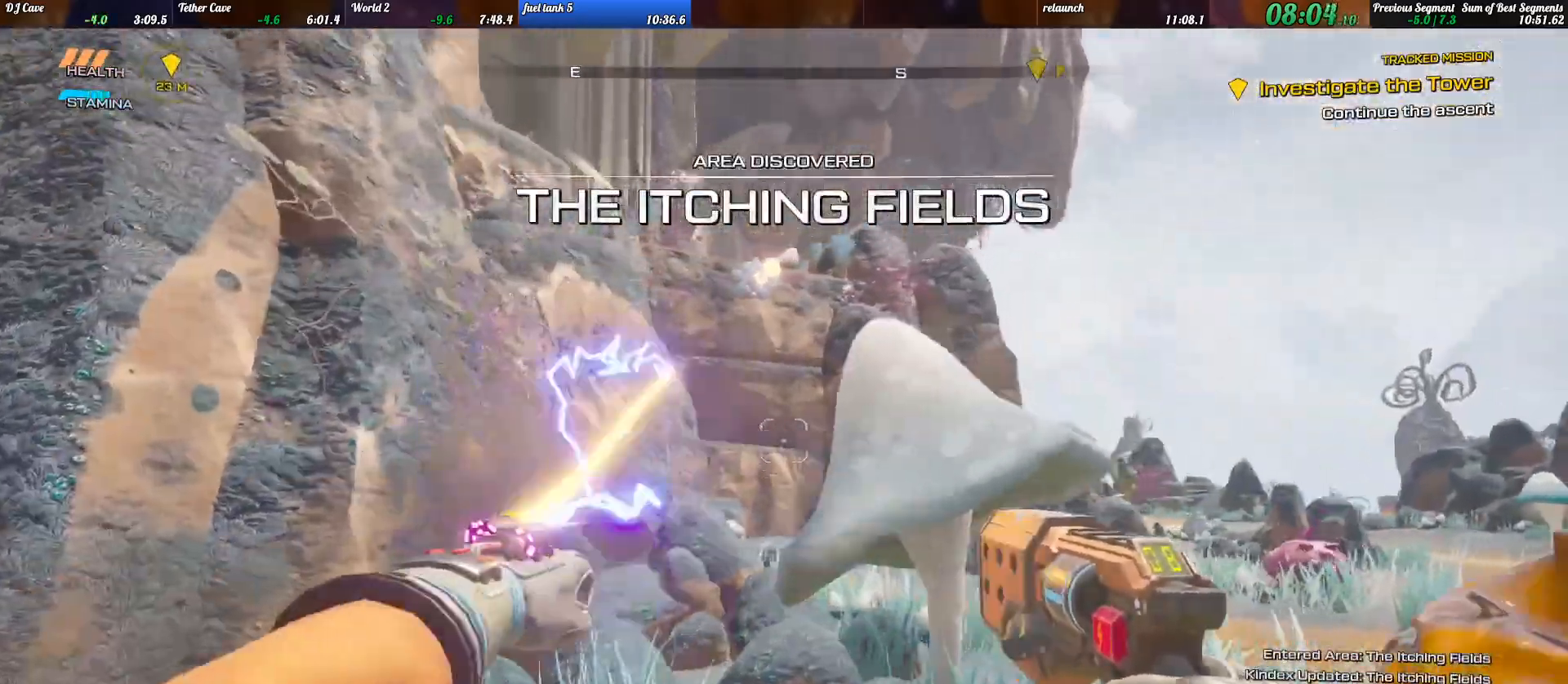
{"keys": ["w"], "events": [[100, "w", "down"], [200, "a", "down"], [200, "d", "up"], [333, "a", "up"], [333, "space", "down"], [433, "space", "up"]]}
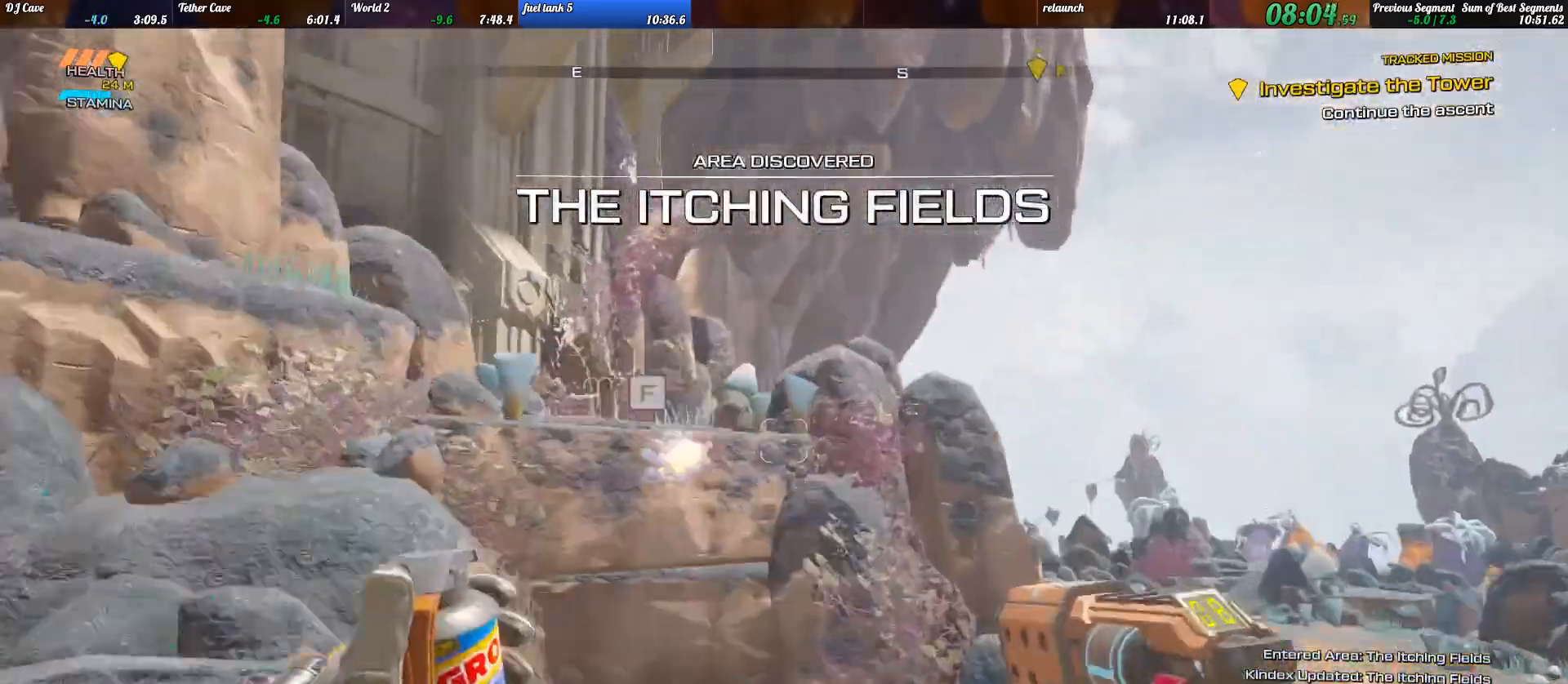
{"keys": ["w"], "events": [[33, "d", "down"], [300, "d", "up"], [367, "d", "down"], [467, "d", "up"]]}
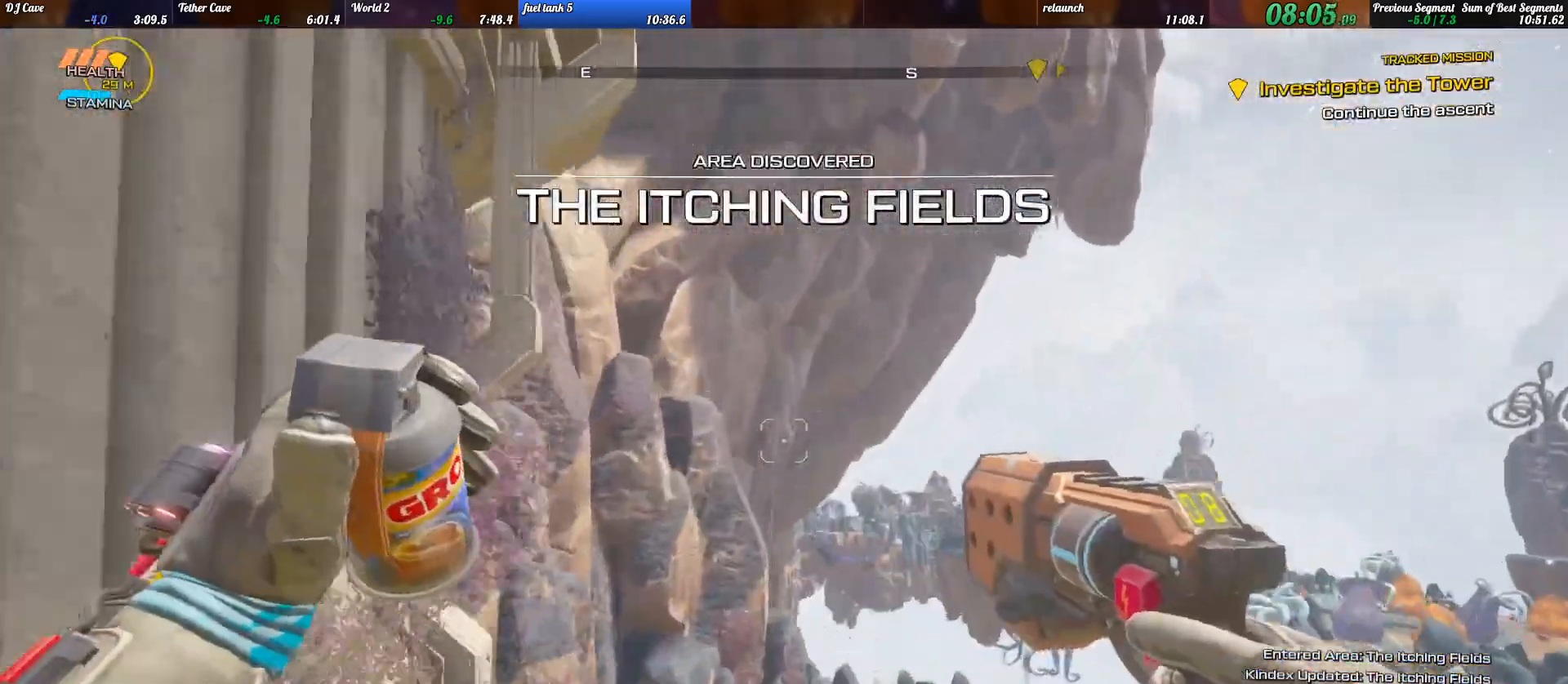
{"keys": ["w"], "events": [[167, "d", "down"], [300, "d", "up"]]}
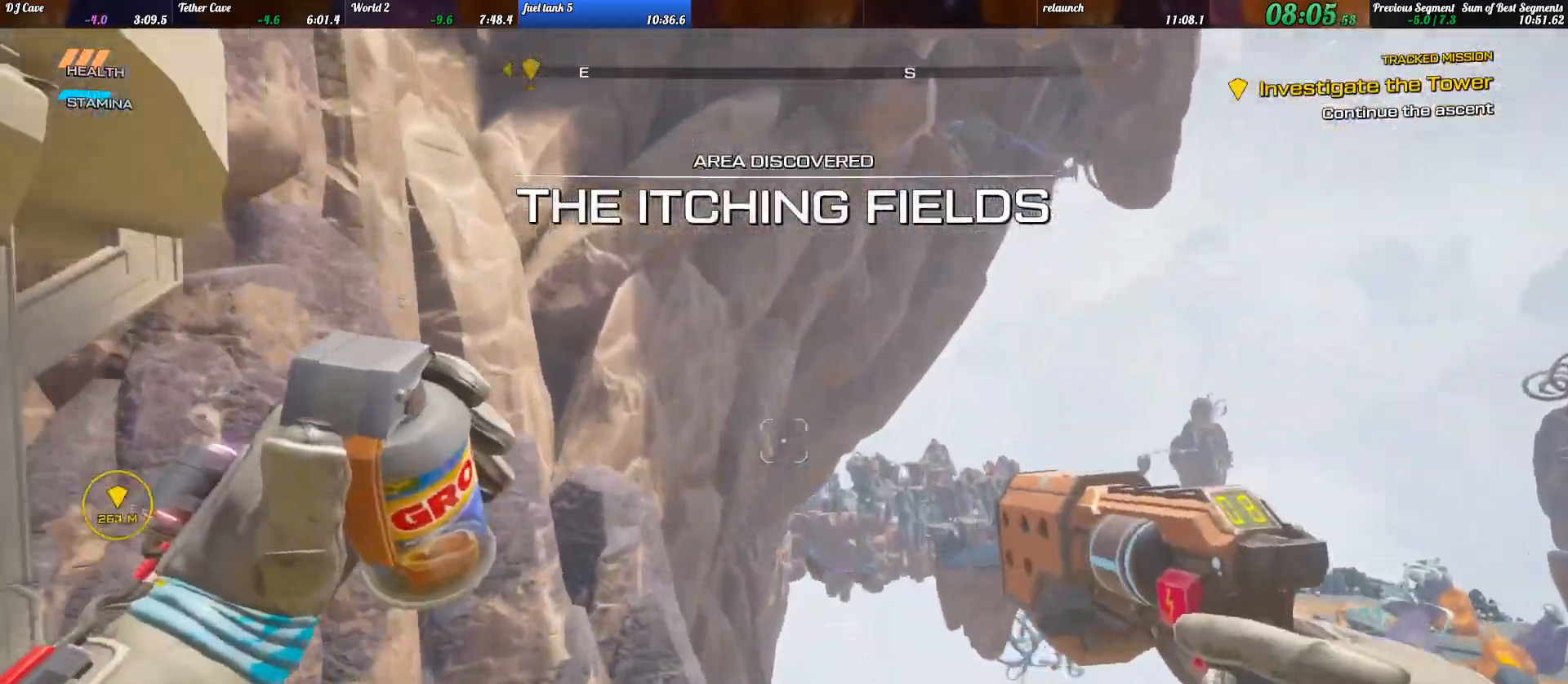
{"keys": ["w"], "events": []}
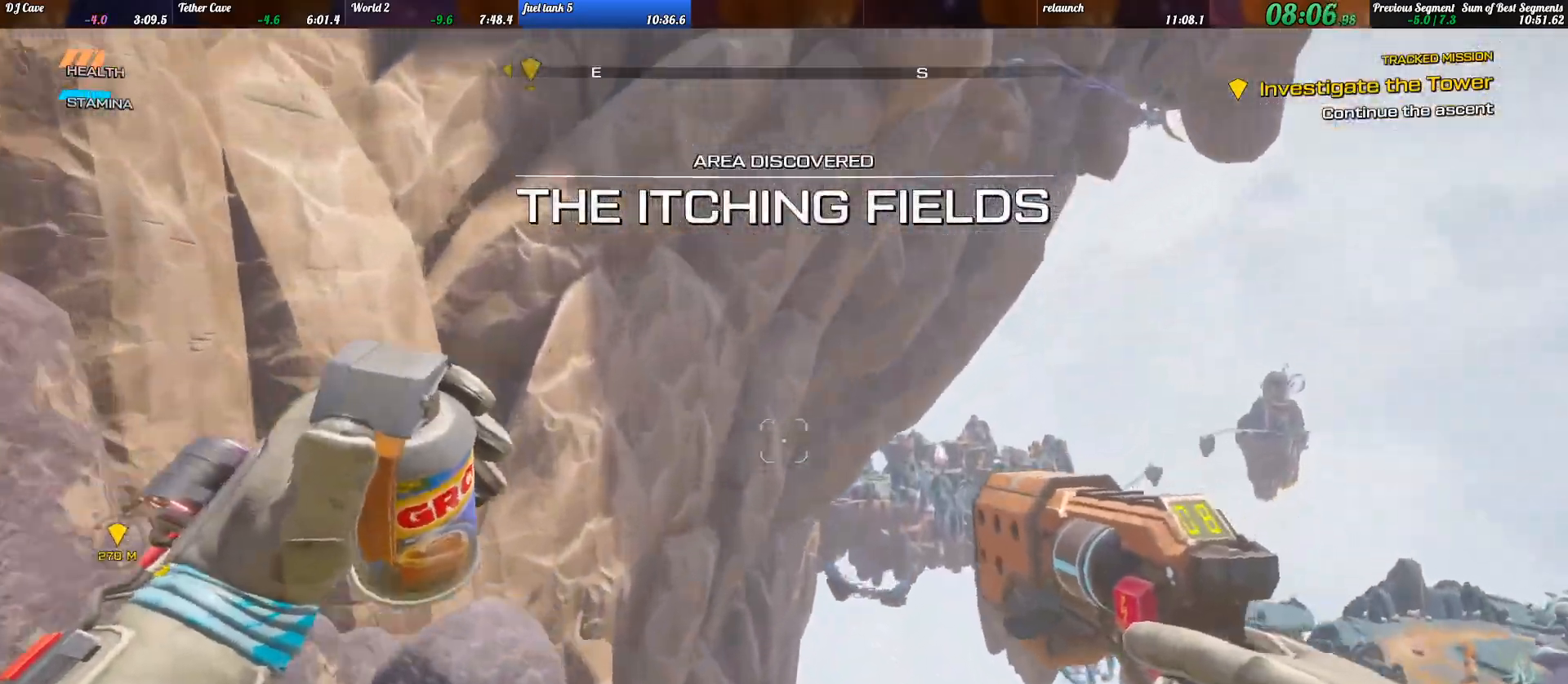
{"keys": ["d", "w"], "events": [[433, "d", "down"]]}
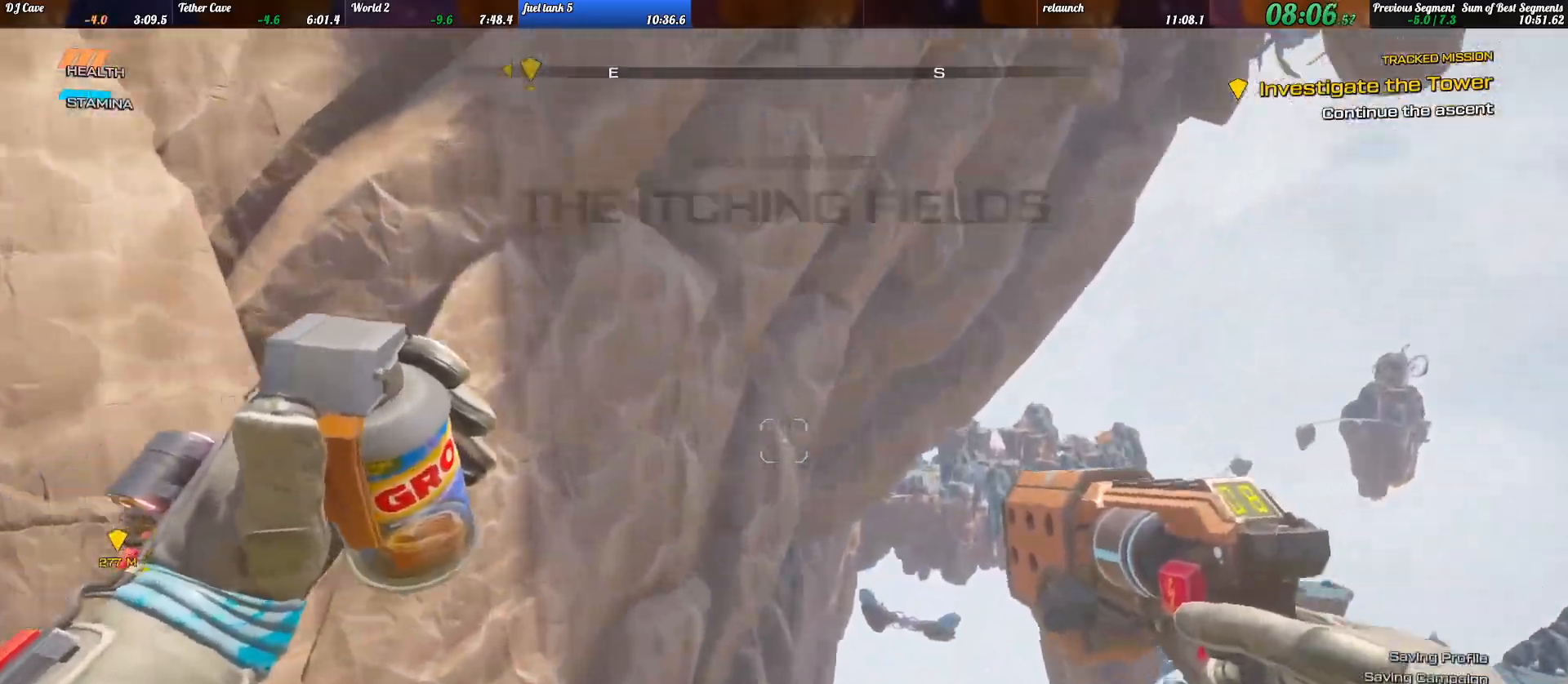
{"keys": ["w"], "events": [[100, "d", "up"]]}
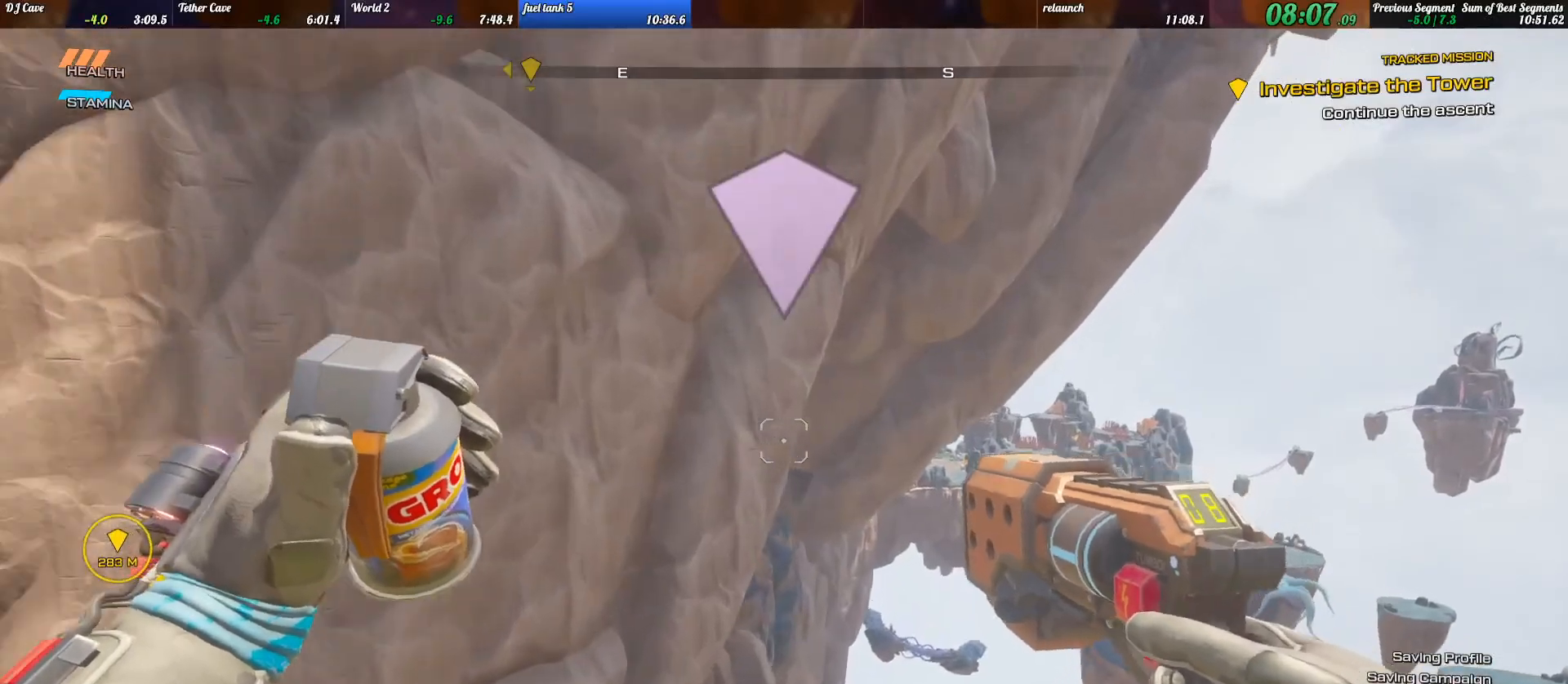
{"keys": ["w"], "events": []}
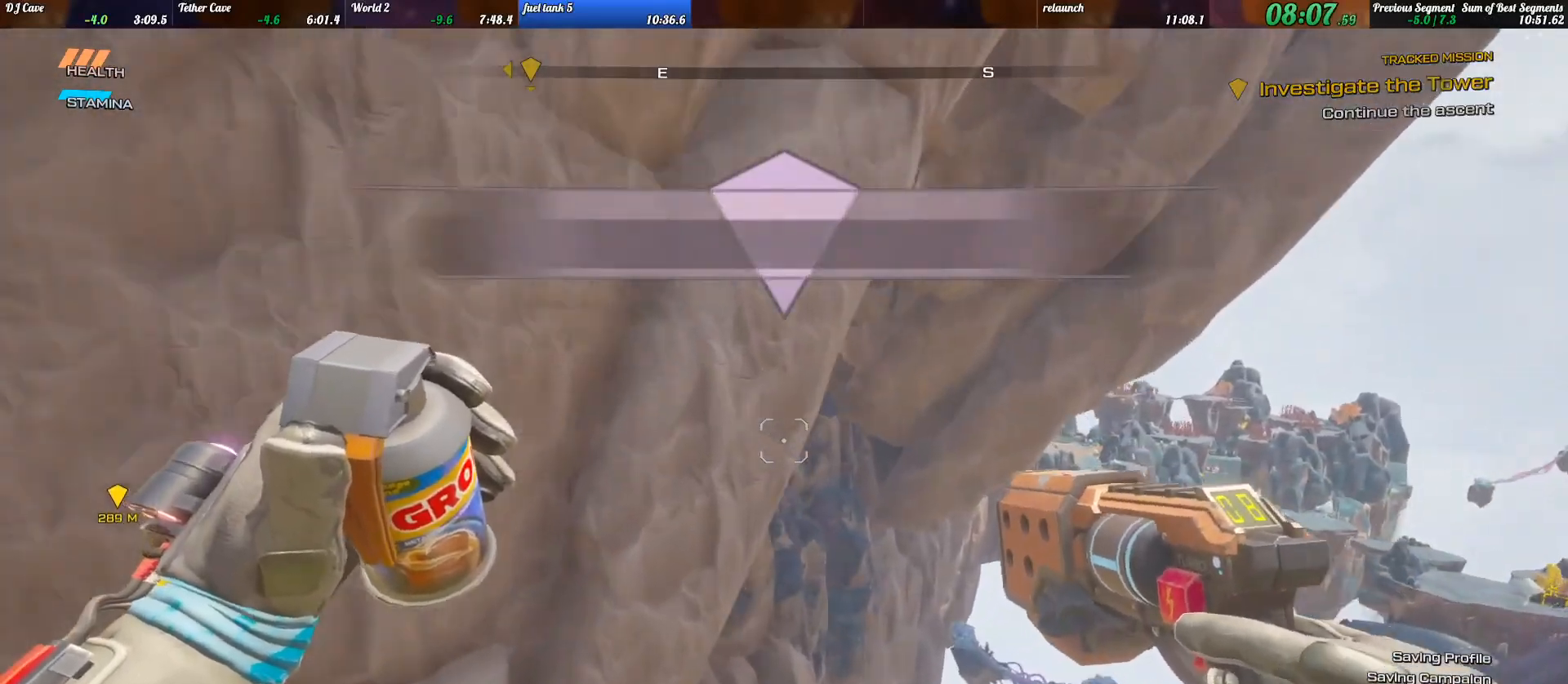
{"keys": ["w"], "events": []}
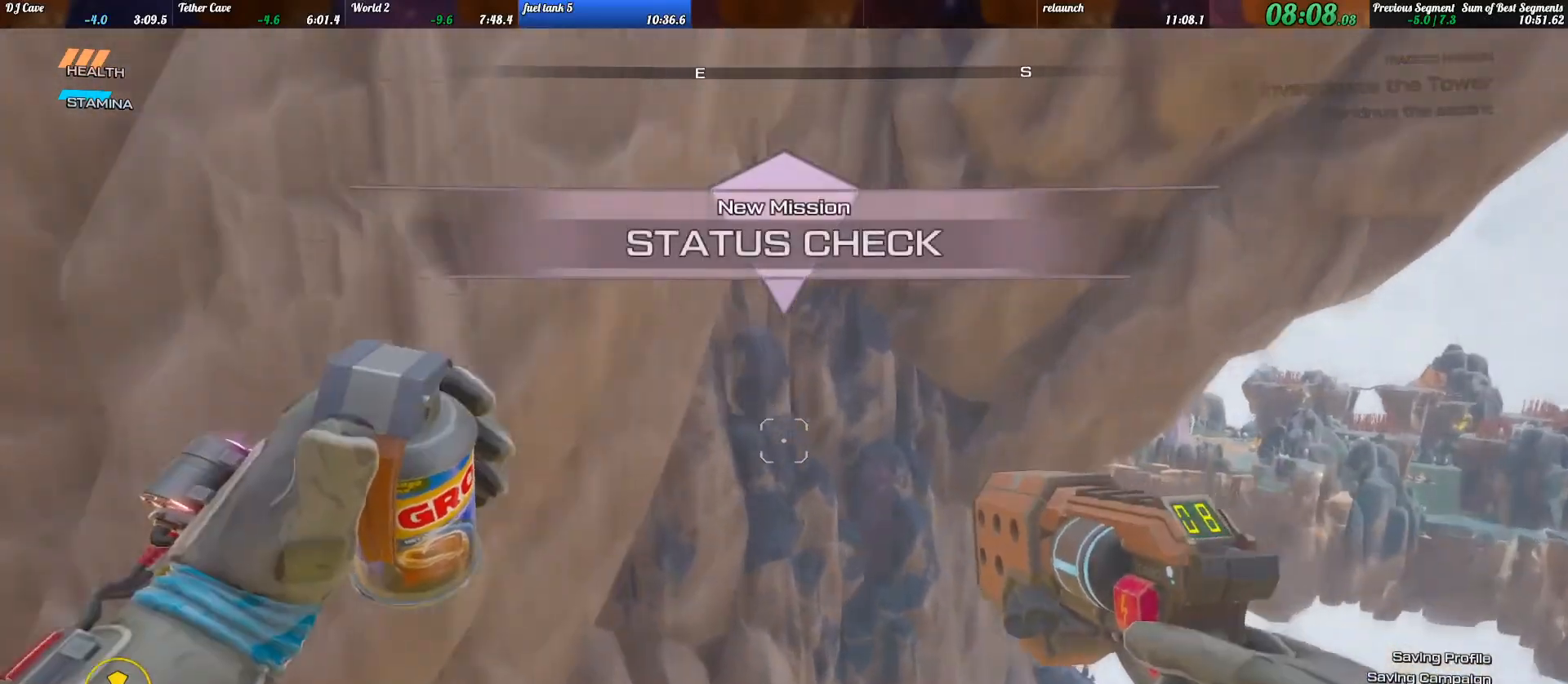
{"keys": ["w"], "events": []}
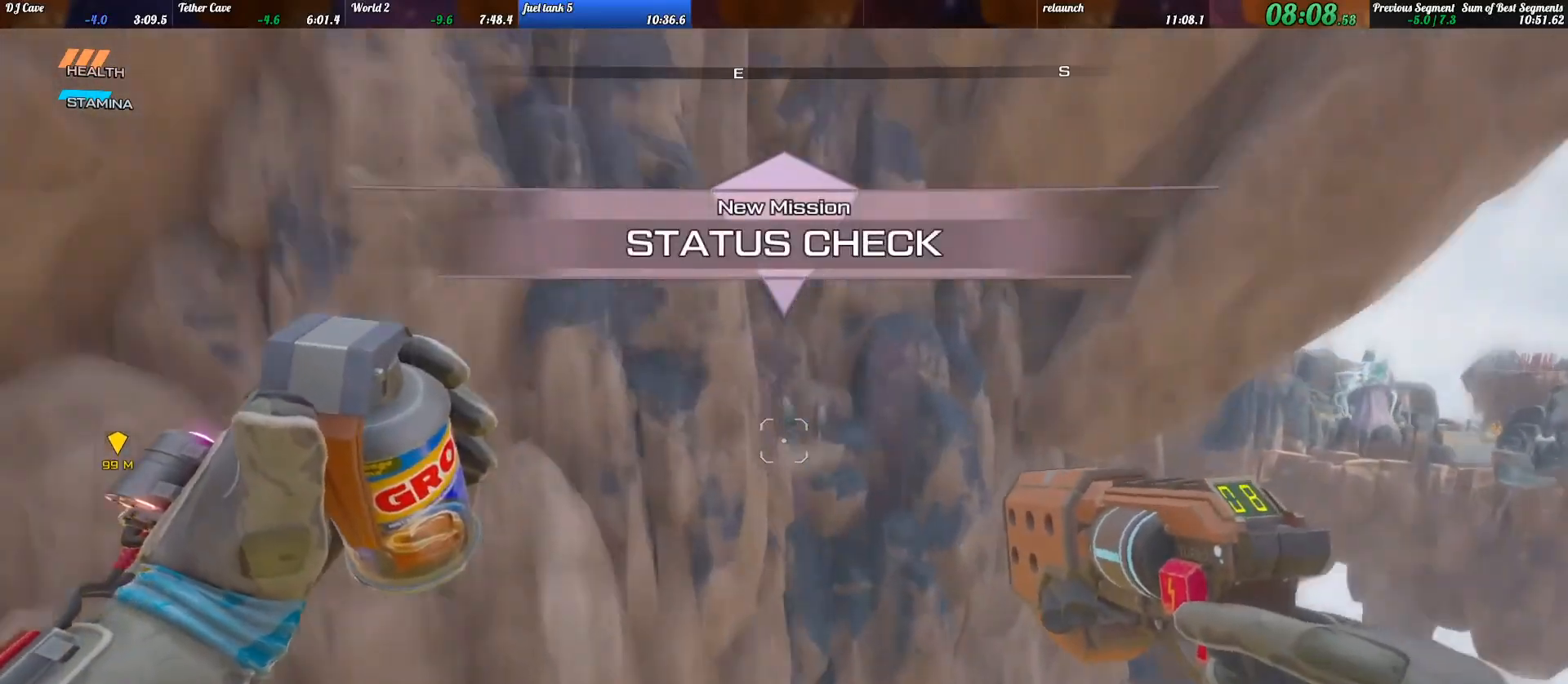
{"keys": [], "events": [[100, "space", "down"], [167, "space", "up"], [300, "d", "down"], [333, "w", "up"], [500, "d", "up"]]}
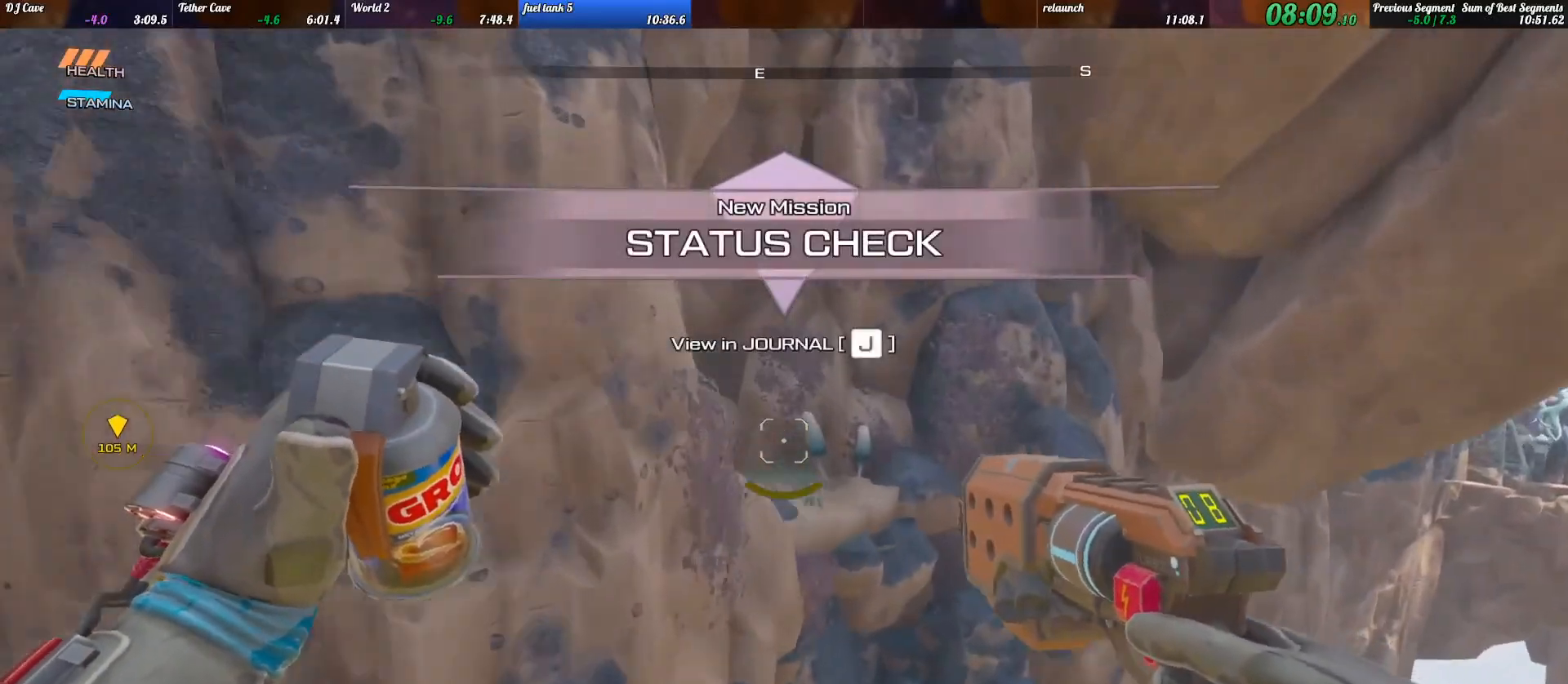
{"keys": ["a"], "events": [[33, "a", "down"], [33, "s", "down"], [133, "a", "up"], [133, "s", "up"], [233, "a", "down"]]}
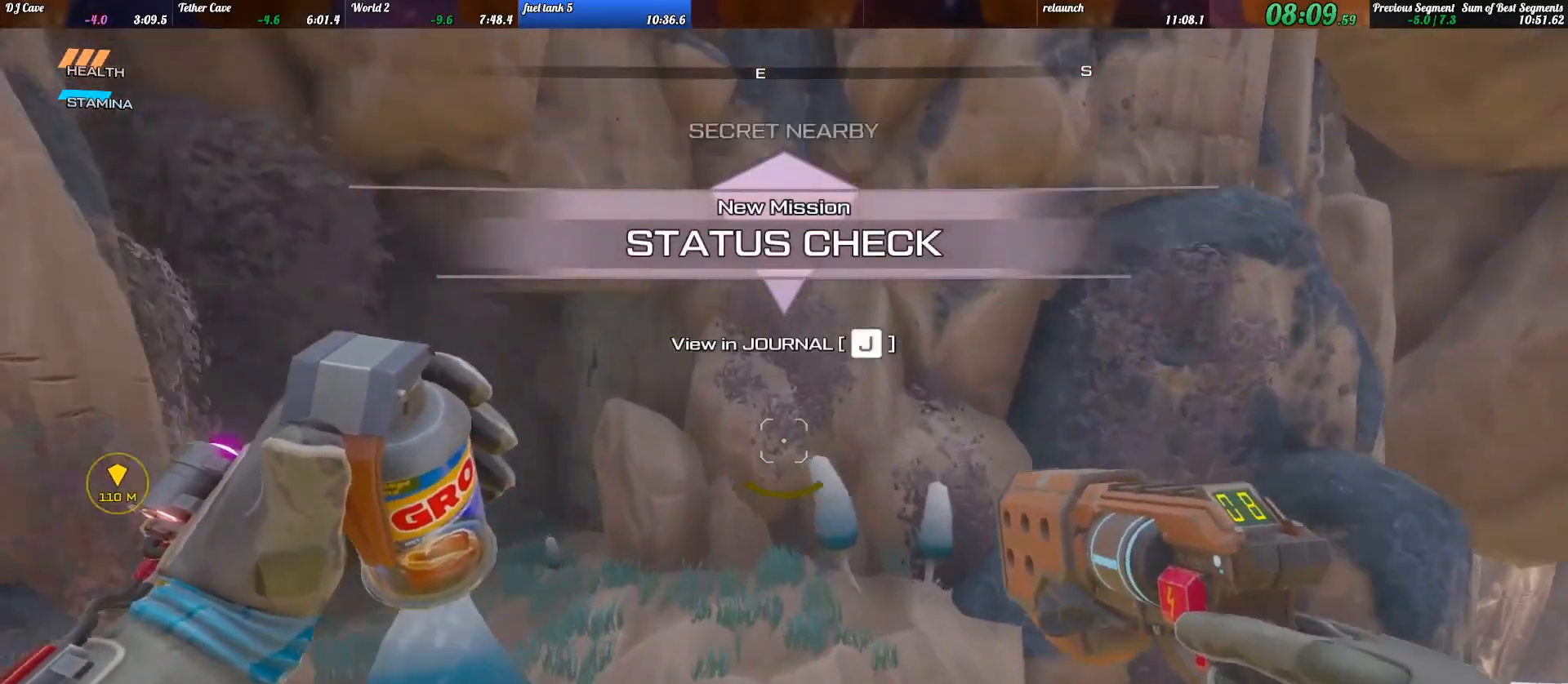
{"keys": ["a"], "events": []}
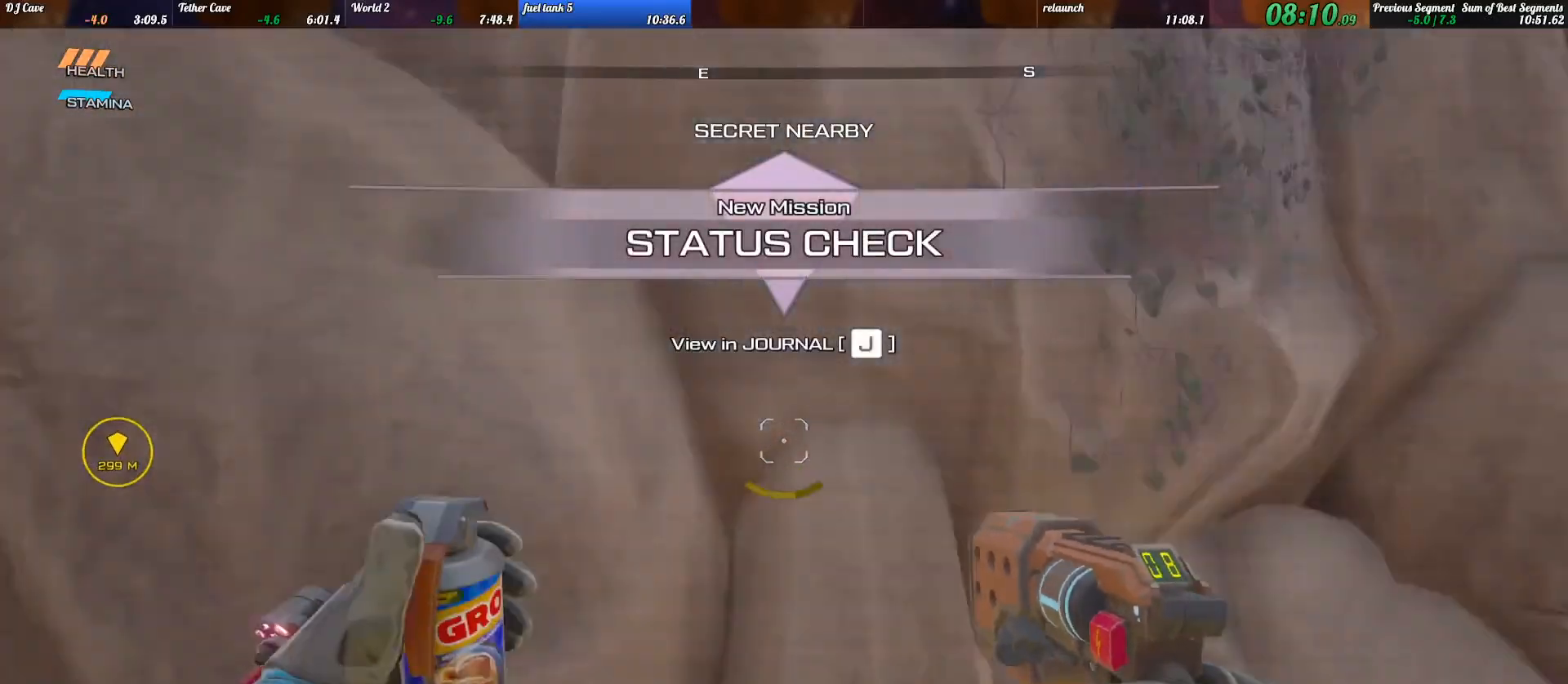
{"keys": ["a", "shift_l", "w"], "events": [[167, "shift_l", "down"], [167, "w", "down"], [233, "a", "up"], [433, "a", "down"]]}
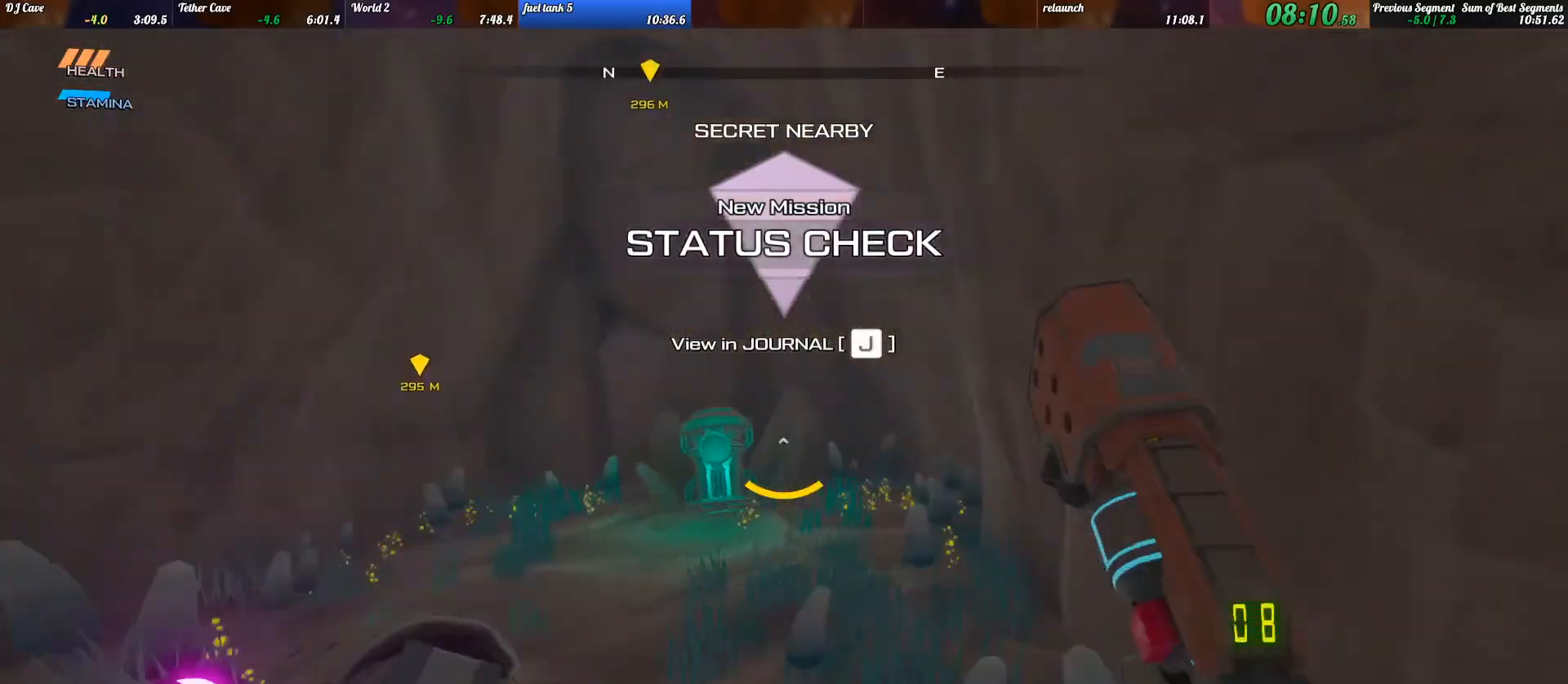
{"keys": ["shift_l", "w"], "events": [[133, "a", "up"]]}
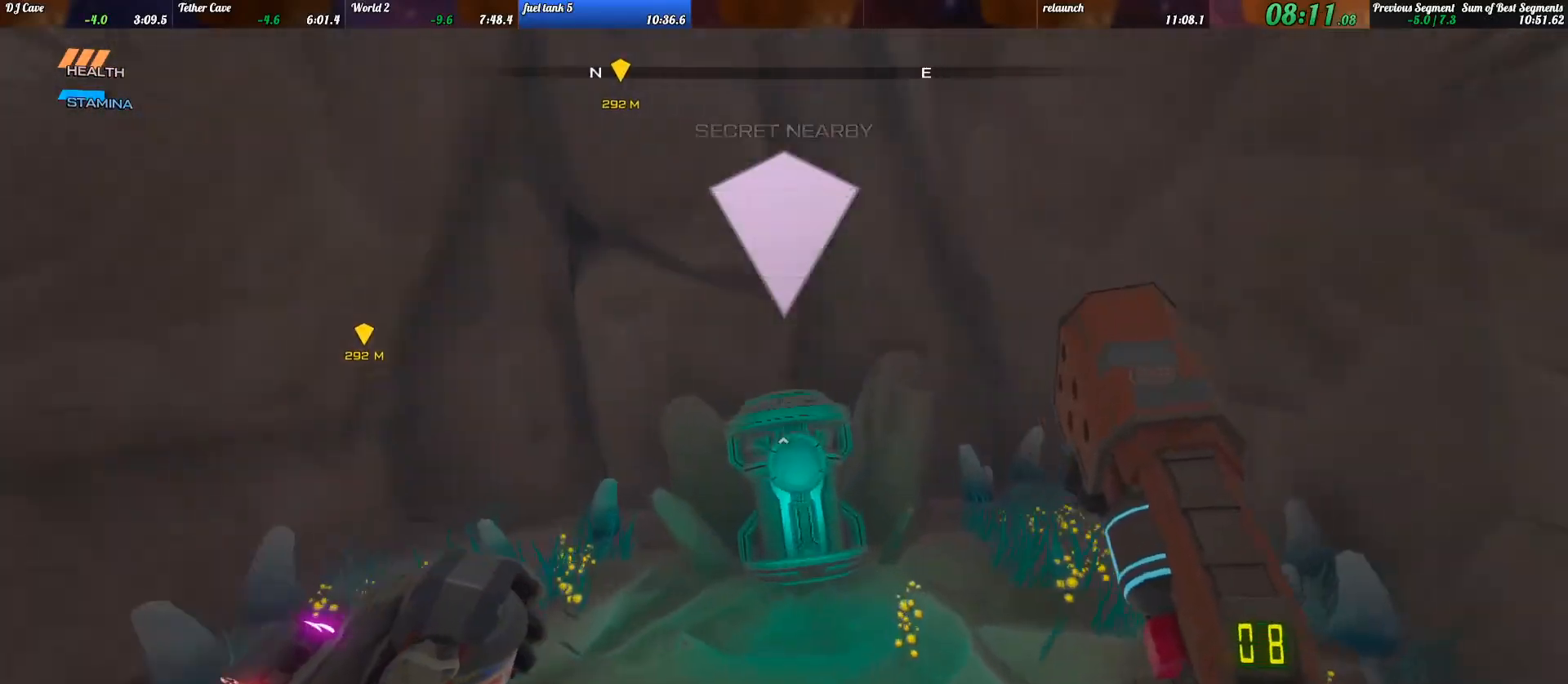
{"keys": ["s"], "events": [[167, "e", "down"], [167, "w", "up"], [200, "shift_l", "up"], [267, "e", "up"], [300, "s", "down"]]}
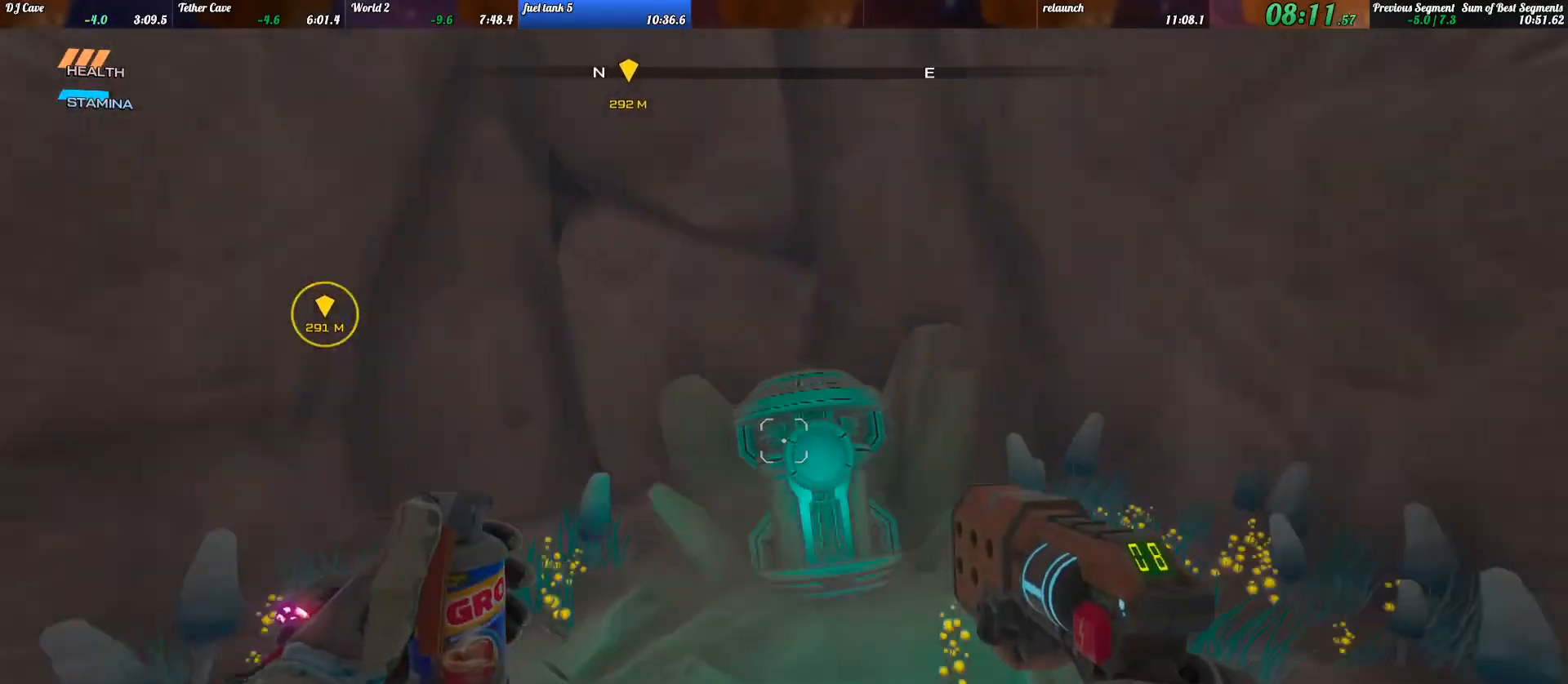
{"keys": ["shift_l", "w"], "events": [[233, "d", "down"], [300, "s", "up"], [367, "w", "down"], [400, "shift_l", "down"], [433, "d", "up"]]}
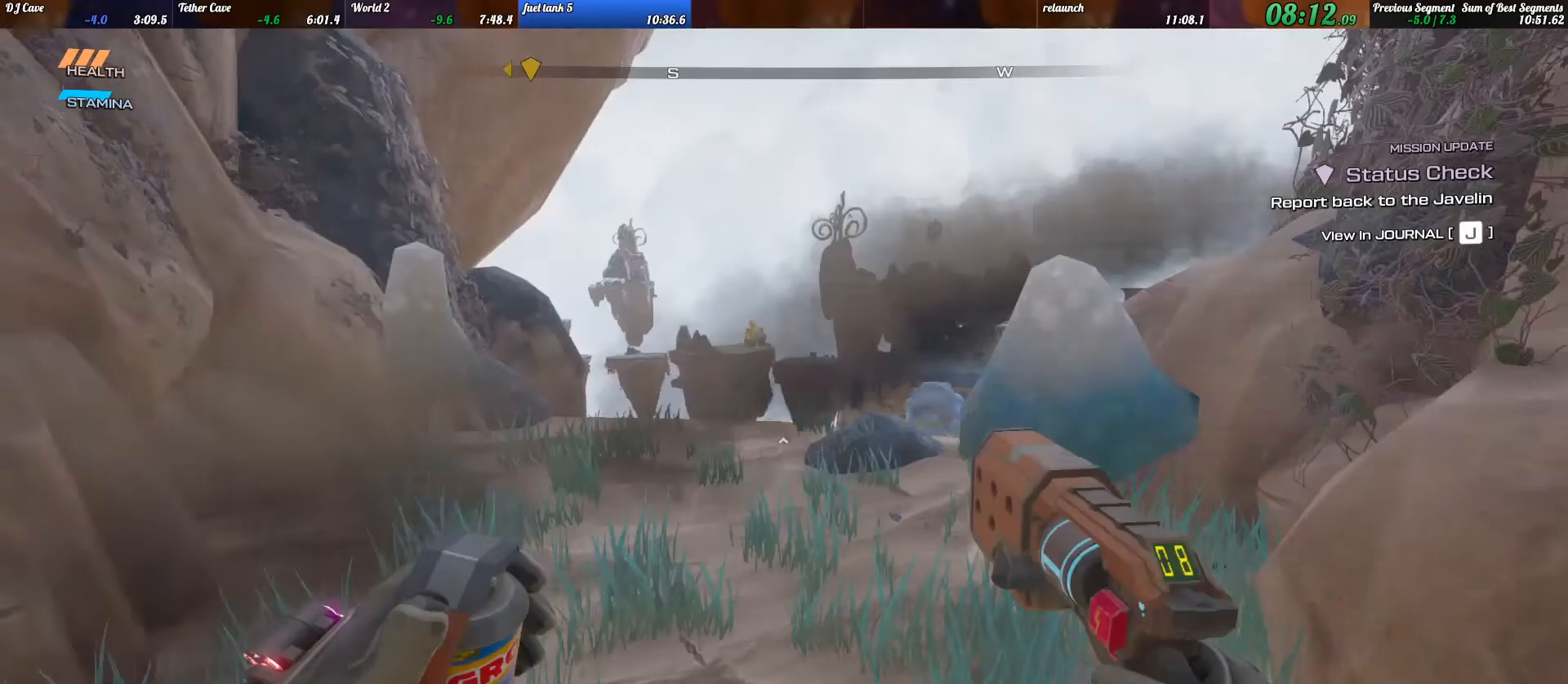
{"keys": ["a", "shift_l", "w"], "events": [[233, "d", "down"], [267, "d", "up"], [367, "a", "down"]]}
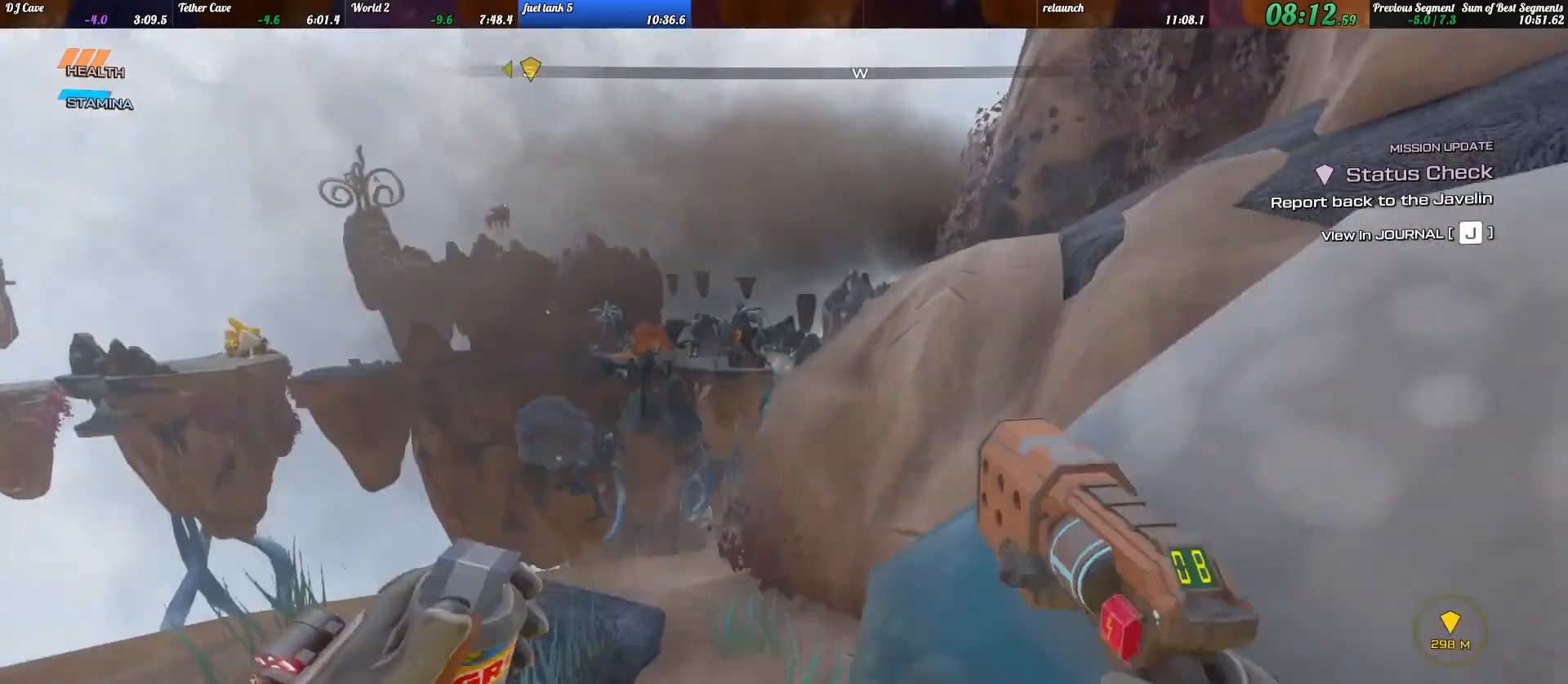
{"keys": ["shift_l", "w"], "events": [[67, "a", "up"], [267, "a", "down"], [400, "a", "up"]]}
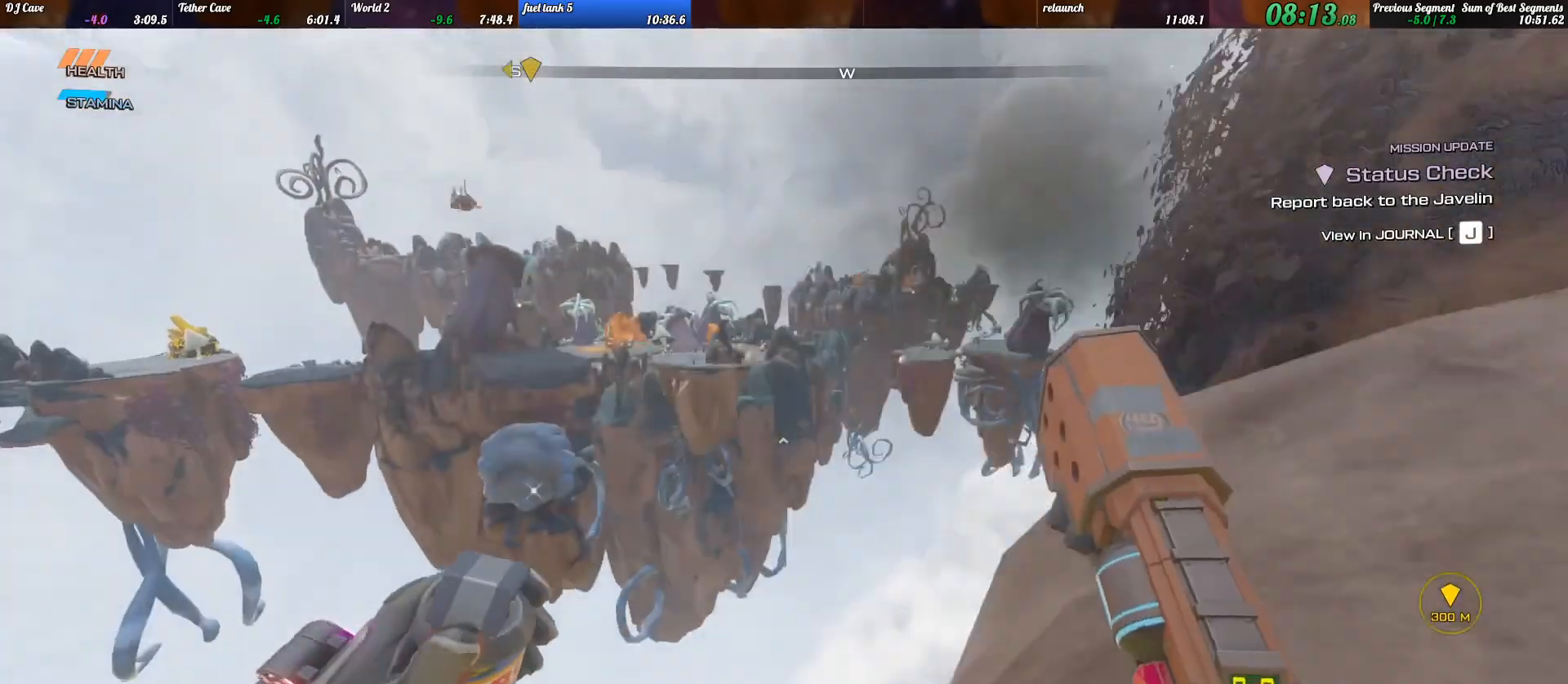
{"keys": ["d", "shift_l", "w"], "events": [[100, "d", "down"]]}
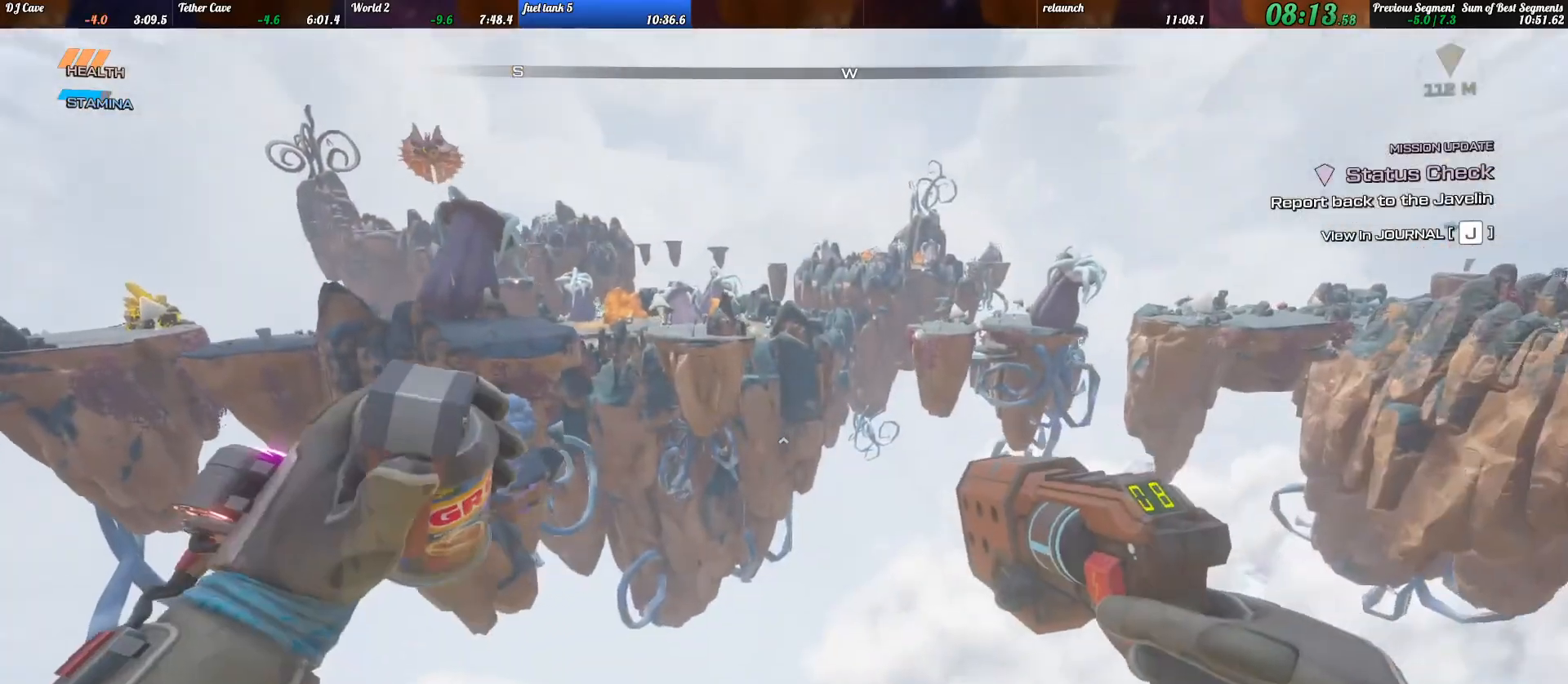
{"keys": ["d"], "events": [[133, "w", "up"], [267, "shift_l", "up"]]}
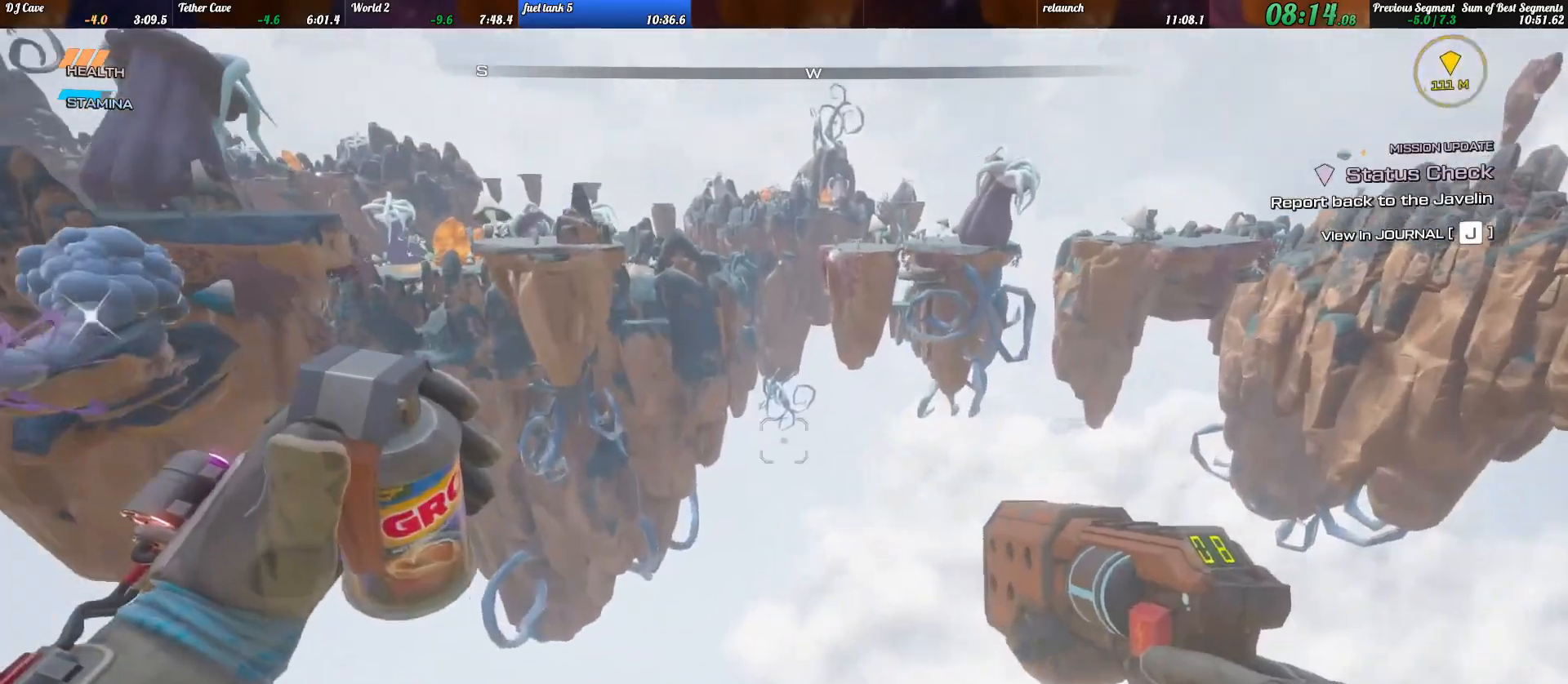
{"keys": ["w"], "events": [[367, "w", "down"], [433, "d", "up"]]}